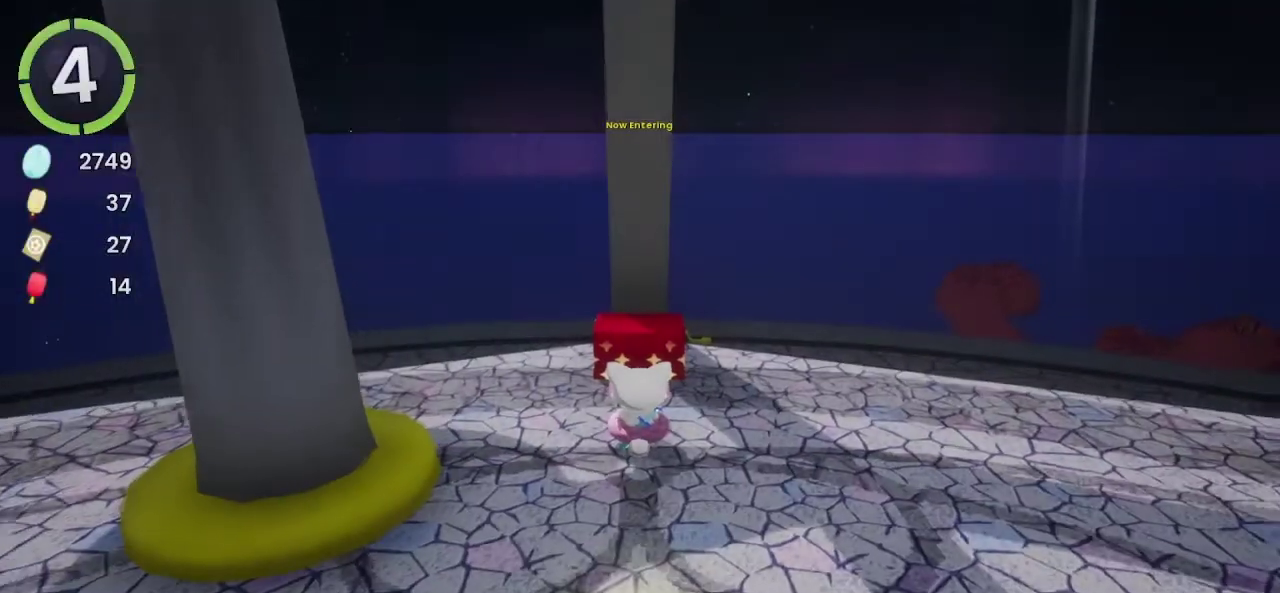
Gameplay with a controller (PlayStation layout); each line is a JSON object with the inputs held at the frame after it. "events" lists button and stick changes between this image and that frame as [ms after this image, input, new state], when the widget could be followed in between.
{"buttons": [], "left_stick": "up", "right_stick": "center", "events": [[367, "left_stick", "up-right"], [434, "left_stick", "up"]]}
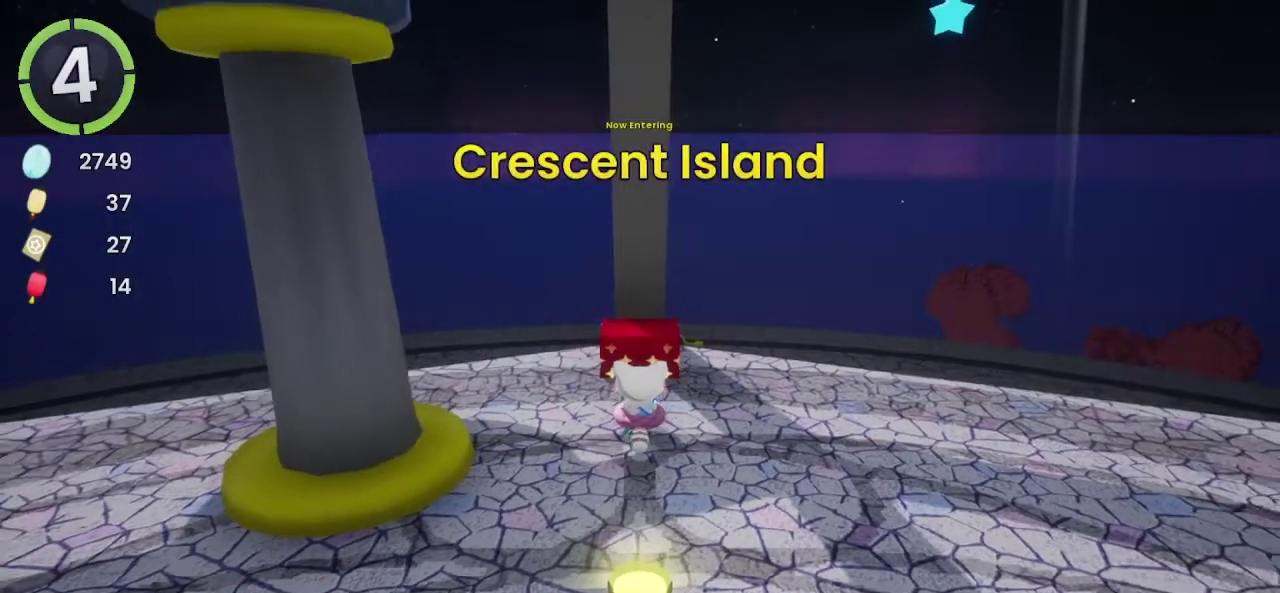
{"buttons": ["TRIANGLE"], "left_stick": "center", "right_stick": "center", "events": [[434, "TRIANGLE", "down"], [434, "left_stick", "center"]]}
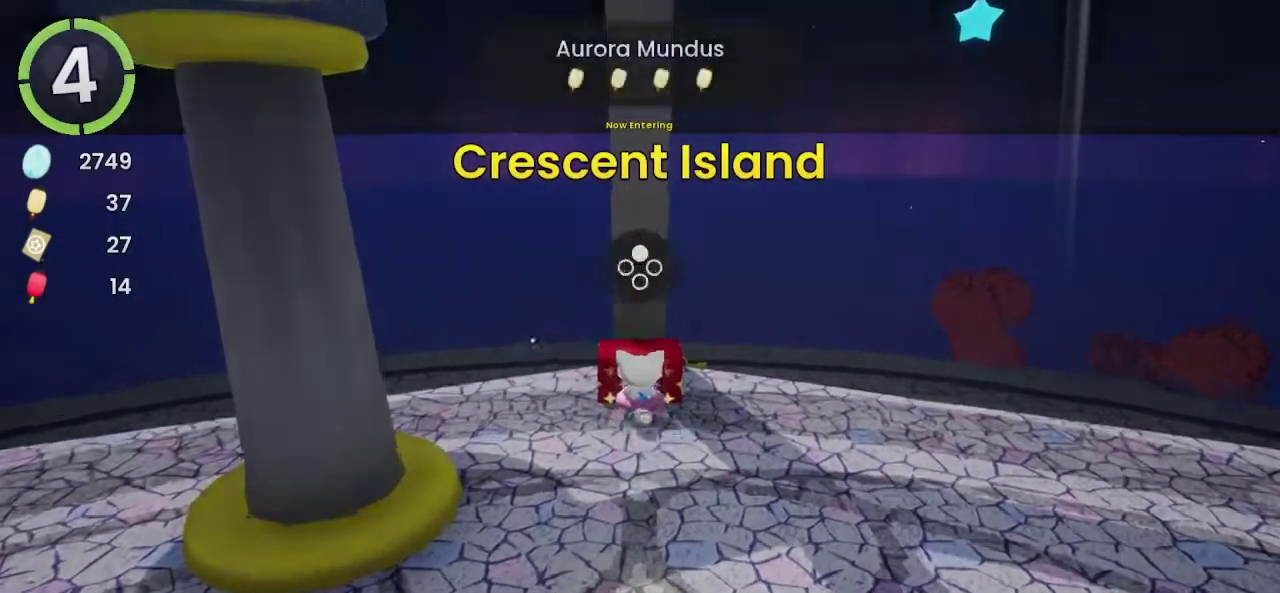
{"buttons": ["DPAD_RIGHT"], "left_stick": "center", "right_stick": "center", "events": [[67, "TRIANGLE", "up"], [334, "DPAD_RIGHT", "down"]]}
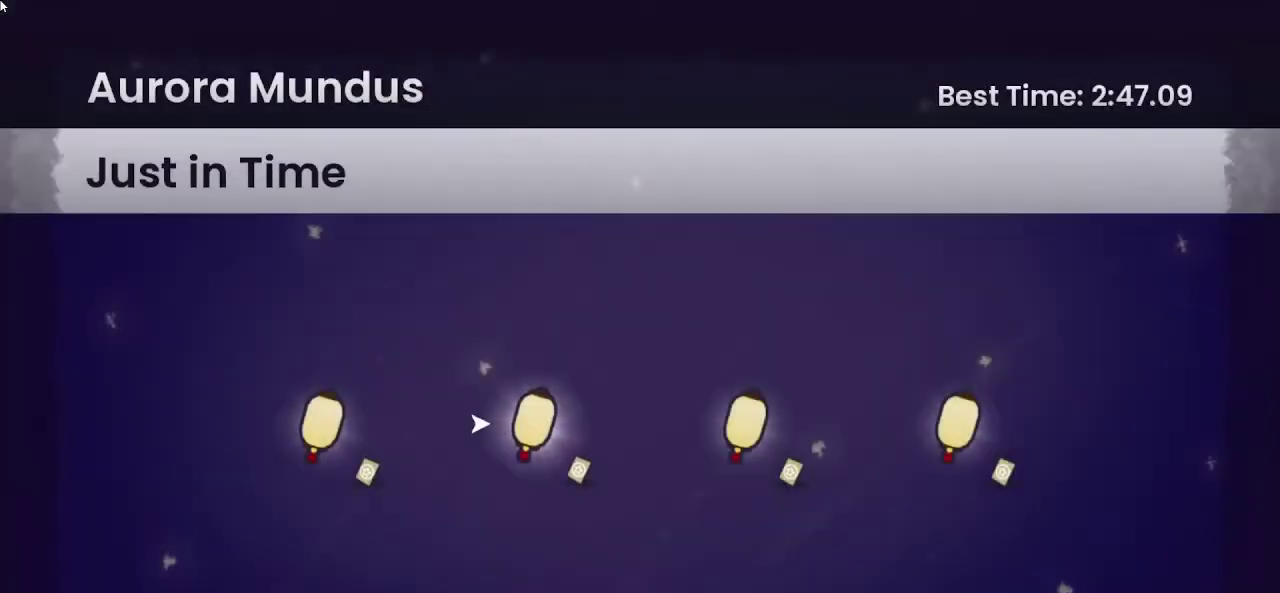
{"buttons": [], "left_stick": "center", "right_stick": "center", "events": [[34, "DPAD_RIGHT", "up"]]}
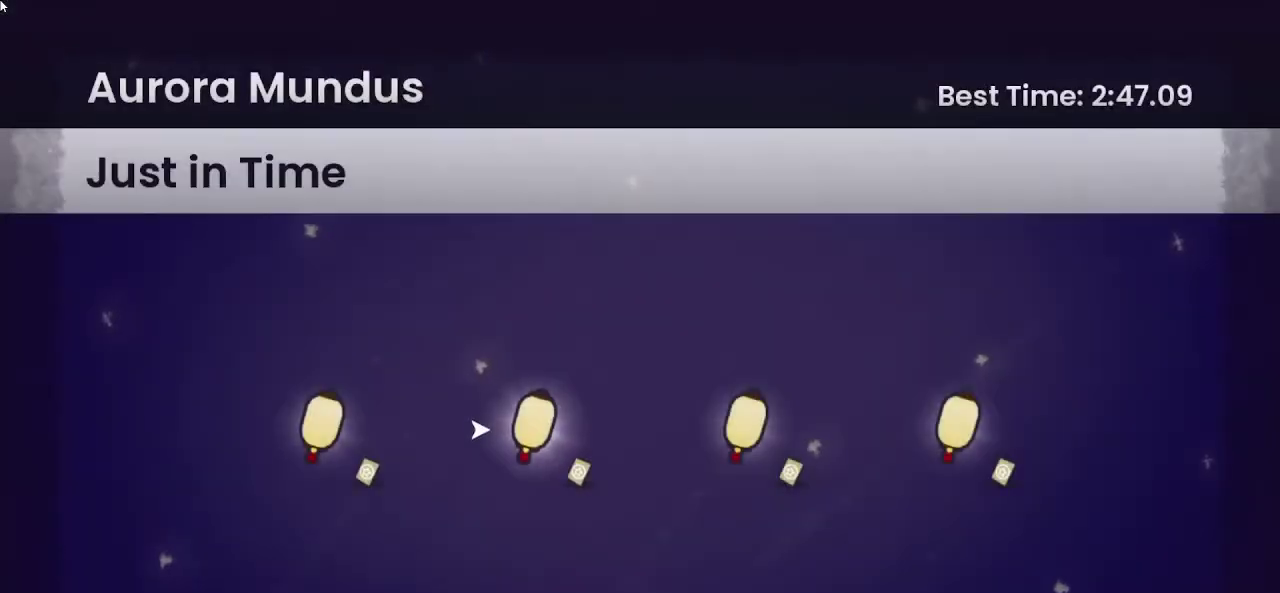
{"buttons": [], "left_stick": "center", "right_stick": "center", "events": []}
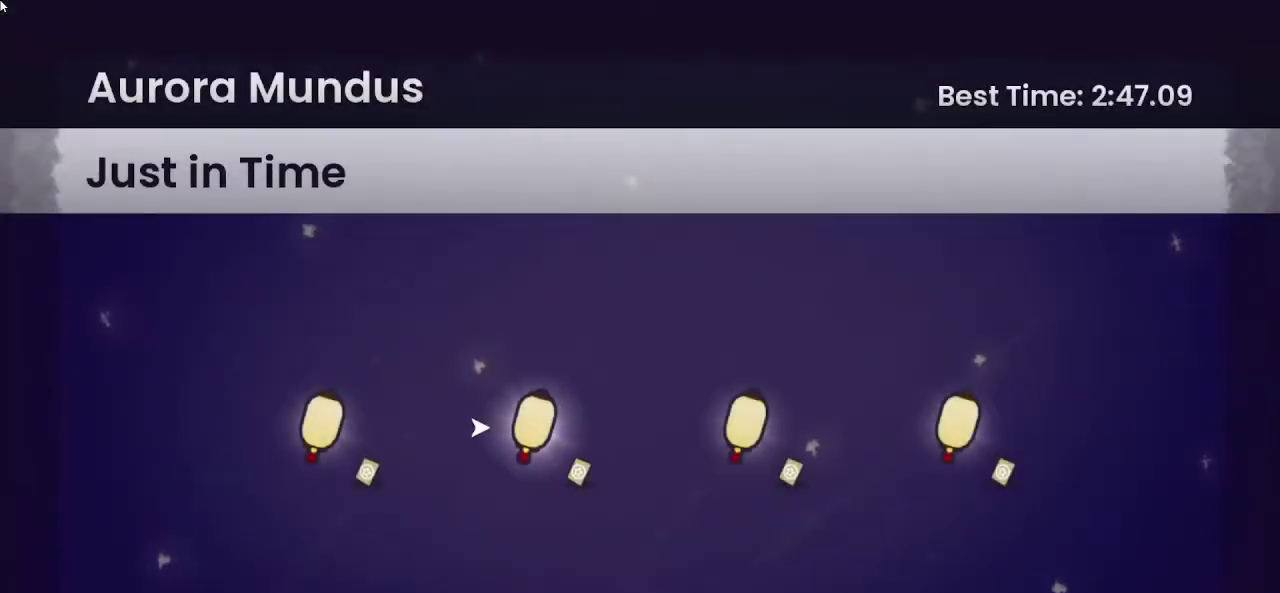
{"buttons": [], "left_stick": "center", "right_stick": "center", "events": []}
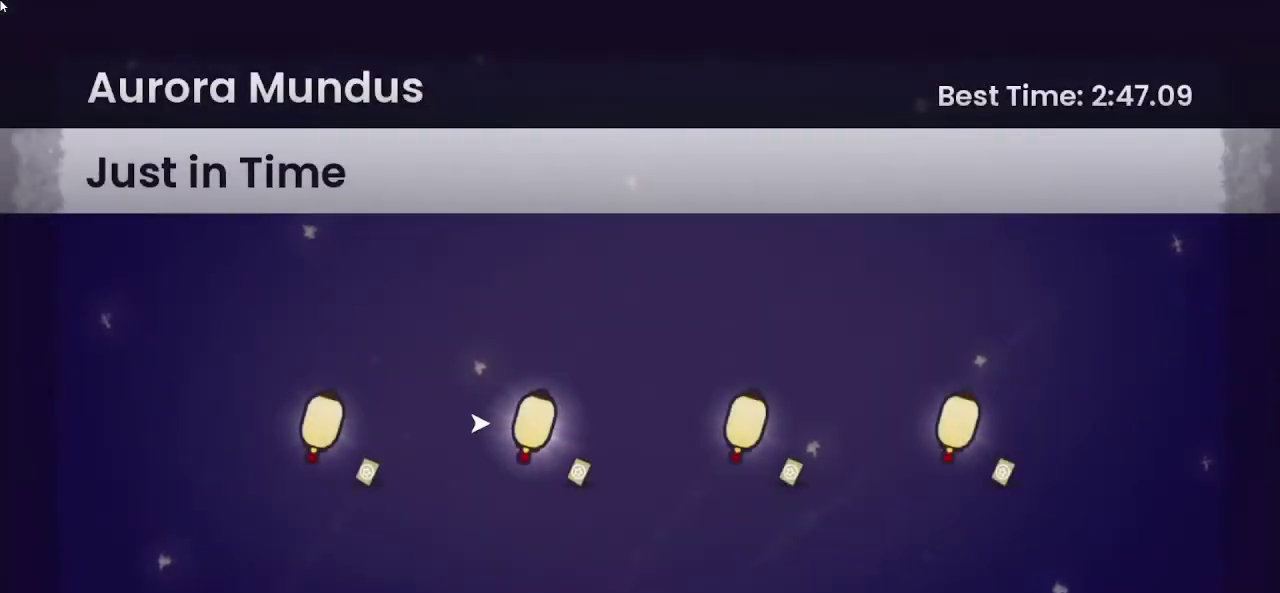
{"buttons": [], "left_stick": "center", "right_stick": "center", "events": []}
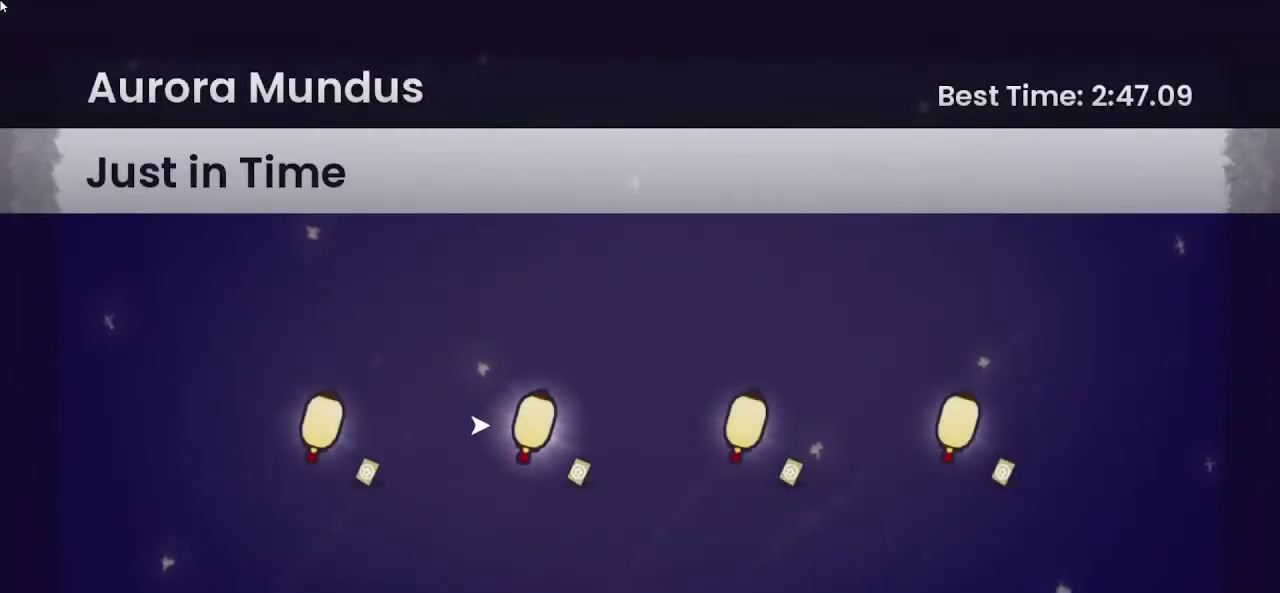
{"buttons": [], "left_stick": "center", "right_stick": "center", "events": []}
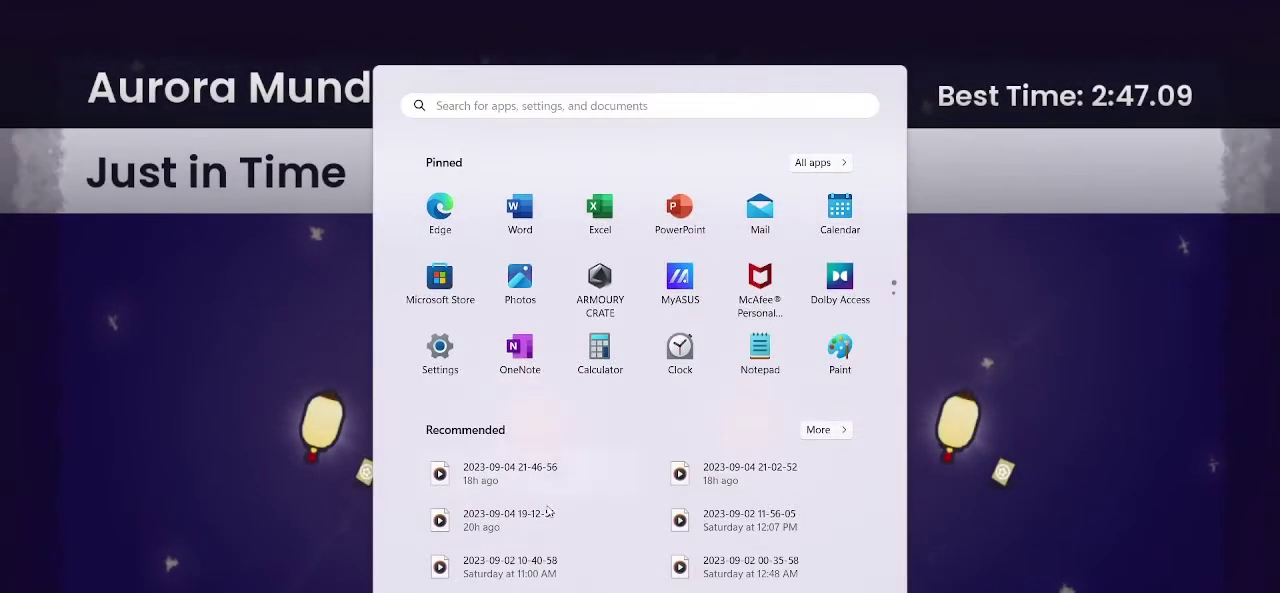
{"buttons": [], "left_stick": "center", "right_stick": "center", "events": []}
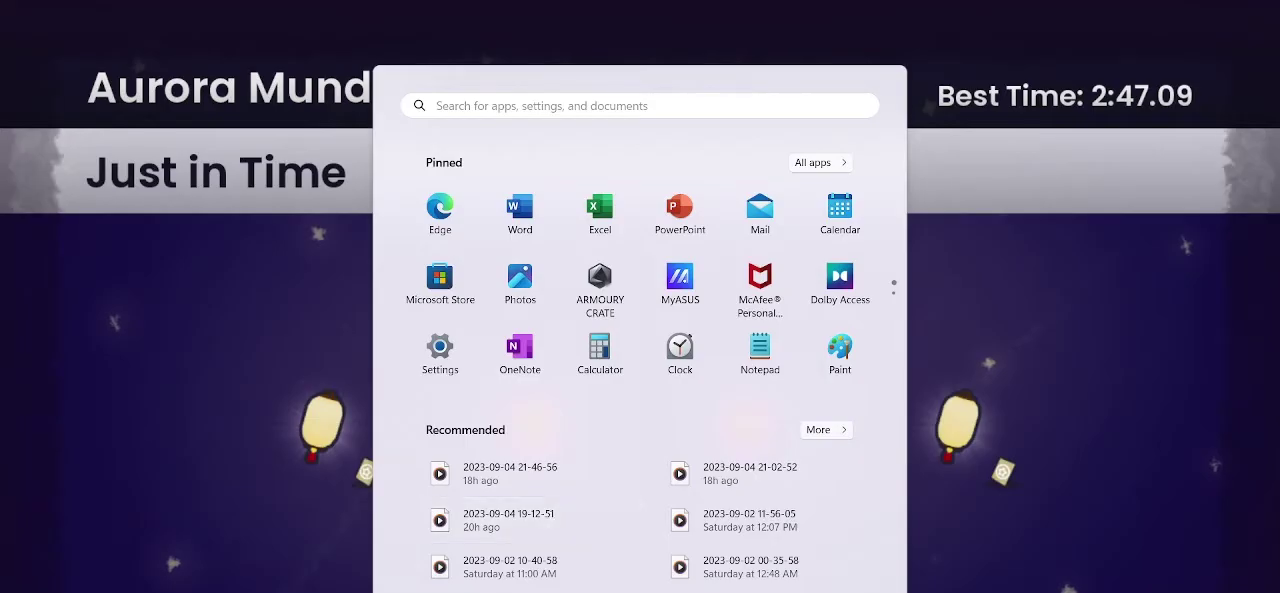
{"buttons": [], "left_stick": "center", "right_stick": "center", "events": []}
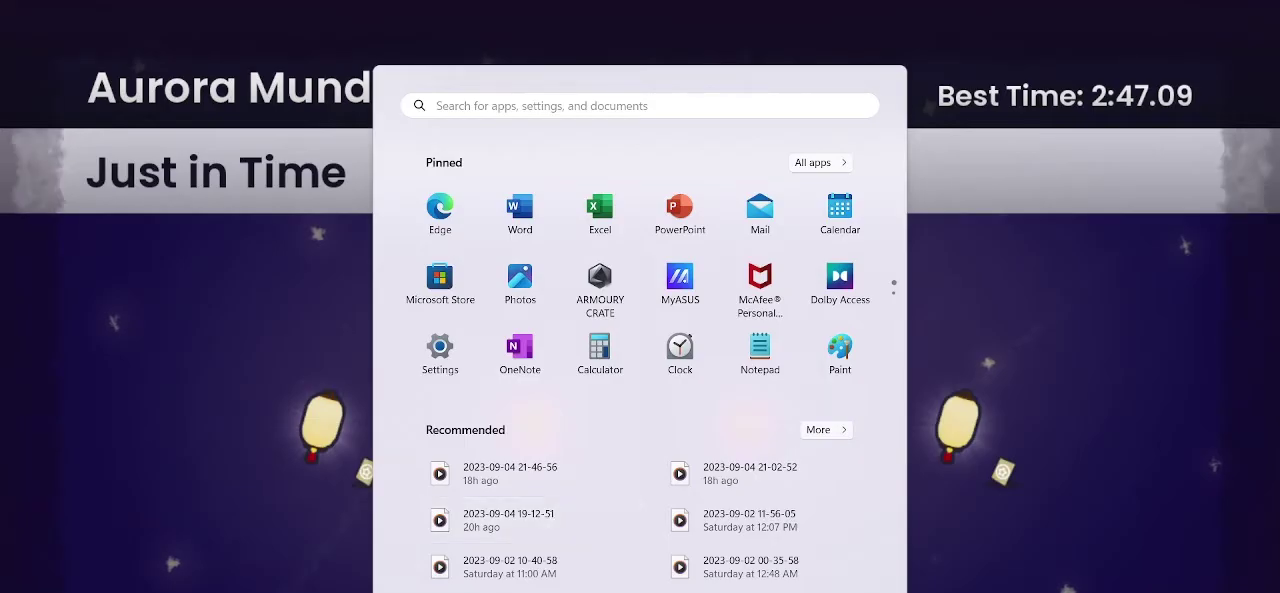
{"buttons": [], "left_stick": "center", "right_stick": "center", "events": []}
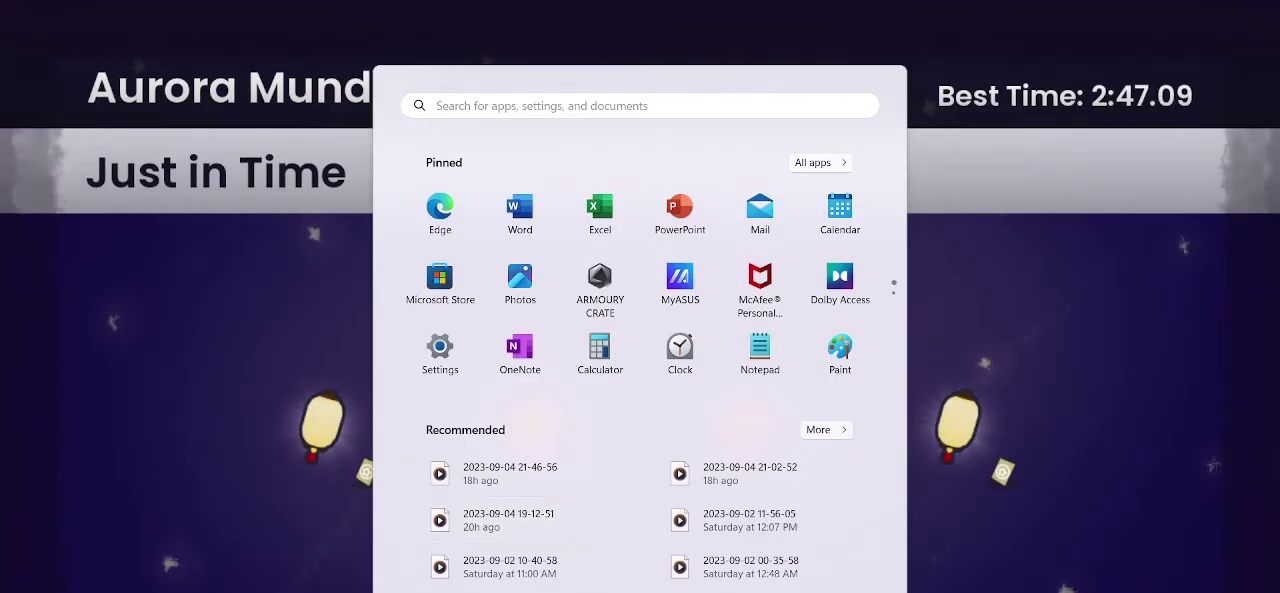
{"buttons": [], "left_stick": "center", "right_stick": "center", "events": []}
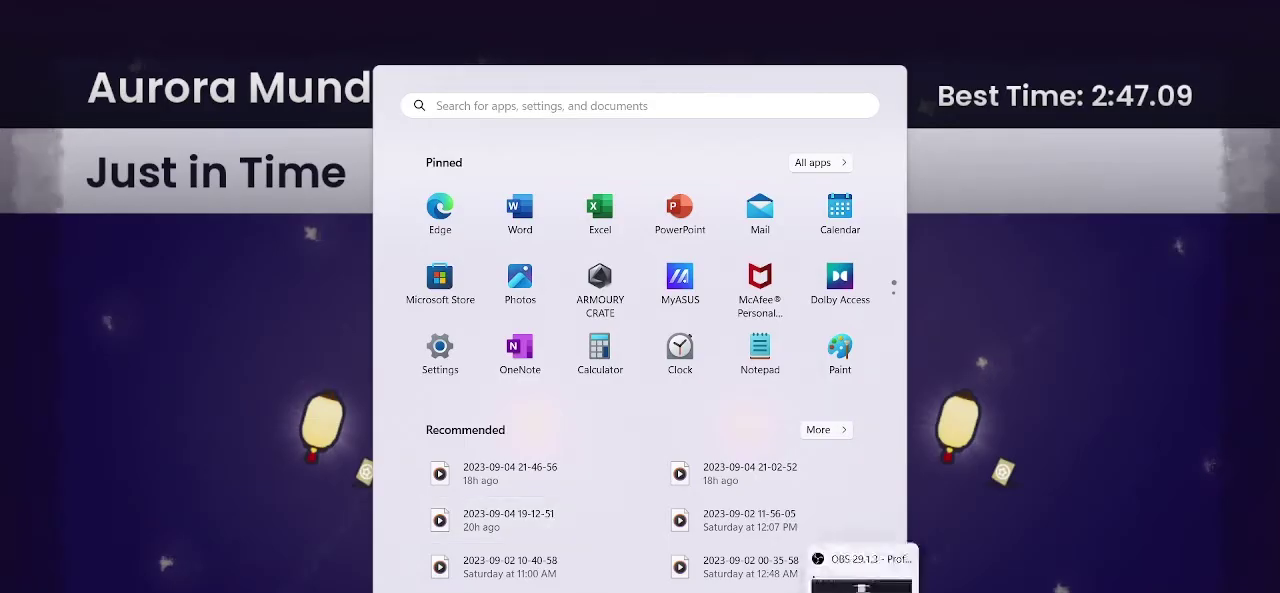
{"buttons": [], "left_stick": "center", "right_stick": "center", "events": []}
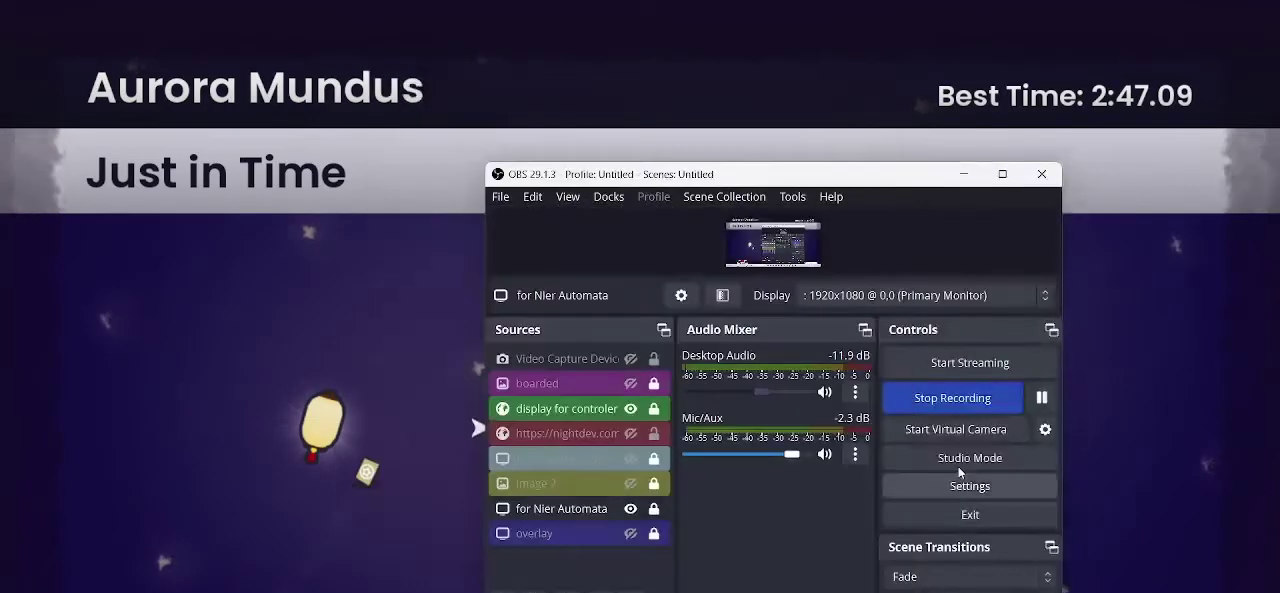
{"buttons": [], "left_stick": "center", "right_stick": "center", "events": []}